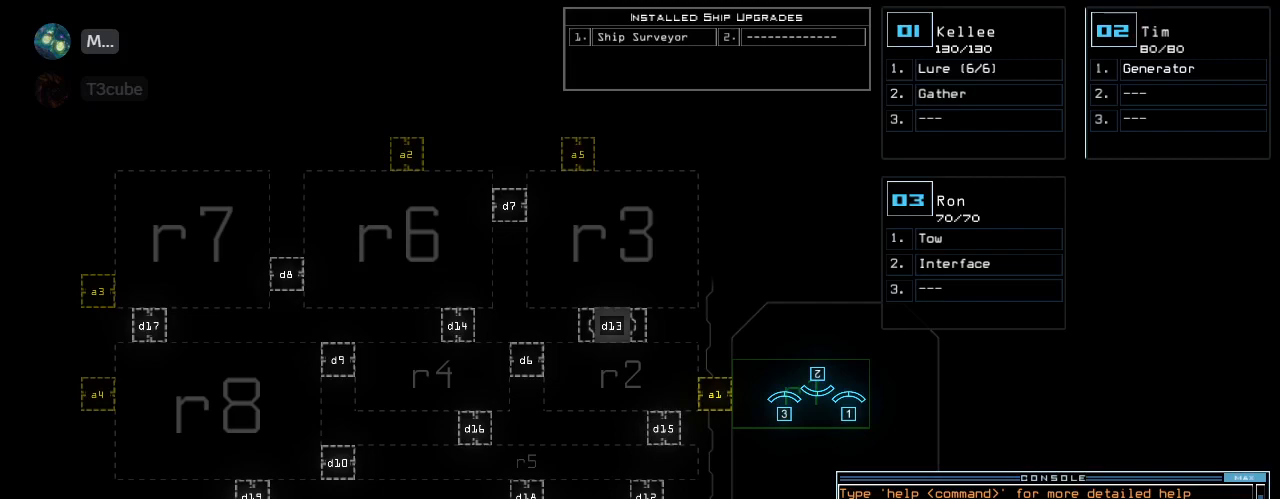
Gameplay with keyboard; each line is a JSON object with the keys held at the frame after it. "events" lists presses ("down") and releases ("up") of ".", "0", "1", "2", "3", "4", "5", "6", "7", "8", "9", "a", "b", "backspace", "c", "caps_lock", "comma", "ctrl_l", "ctrl_r", "d", "down", "e", "equals", "escape", "f", "f8", "g", "h", "i", "j", "k", "l", "left", "m", "minus", "n", "o", "p", "q", "quote", "r", "return", "right", "s", "semicolon", "shift_l", "shift_r", "space", "t", "tab", "tilde", "u", "up", "v", "w", "x", "y" and "z" between this image and that frame as [ms after this image, input, new state], when the widget could be followed in between. No other keys are recorded. Mouse input is not recorded.
{"keys": [], "events": []}
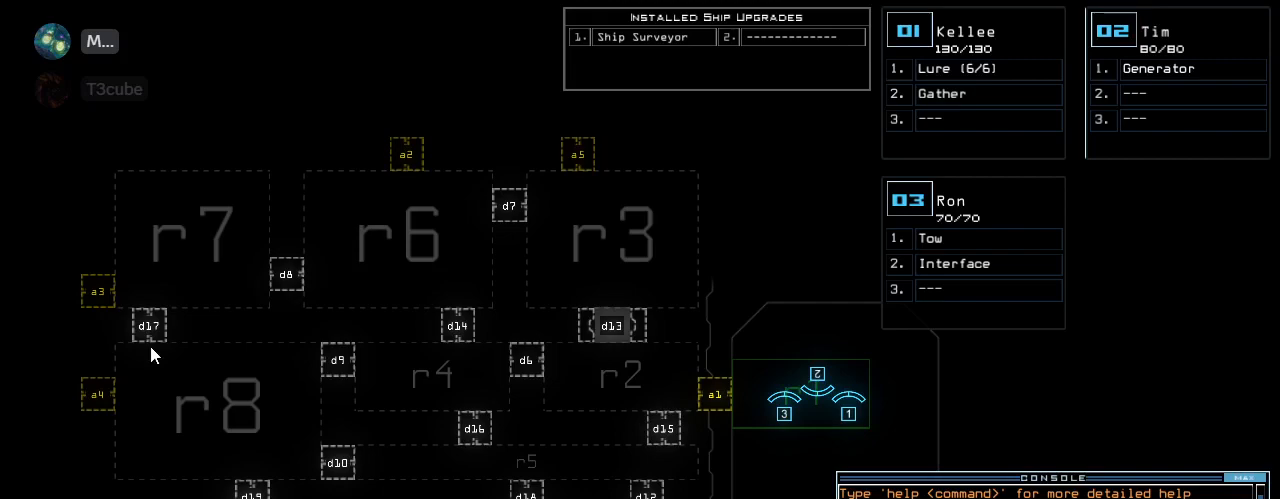
{"keys": [], "events": []}
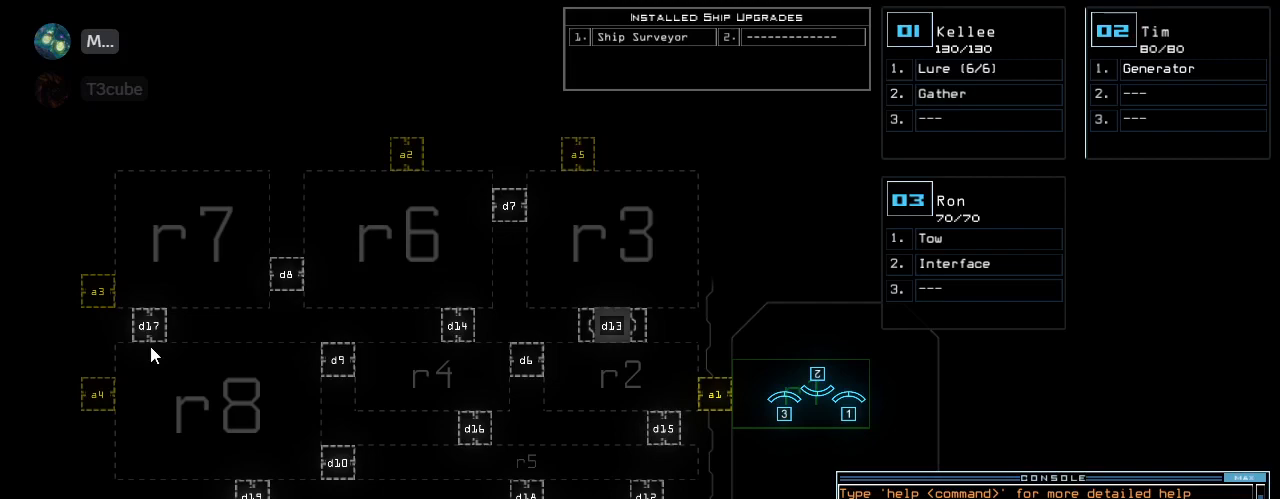
{"keys": [], "events": []}
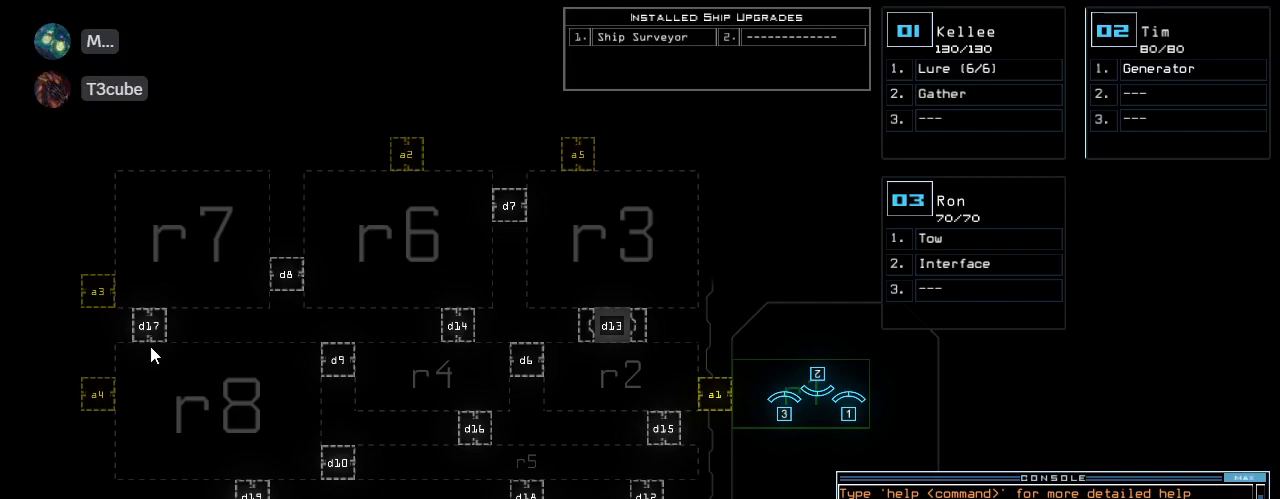
{"keys": ["space"], "events": [[260, "d", "down"], [320, "d", "up"], [500, "space", "down"]]}
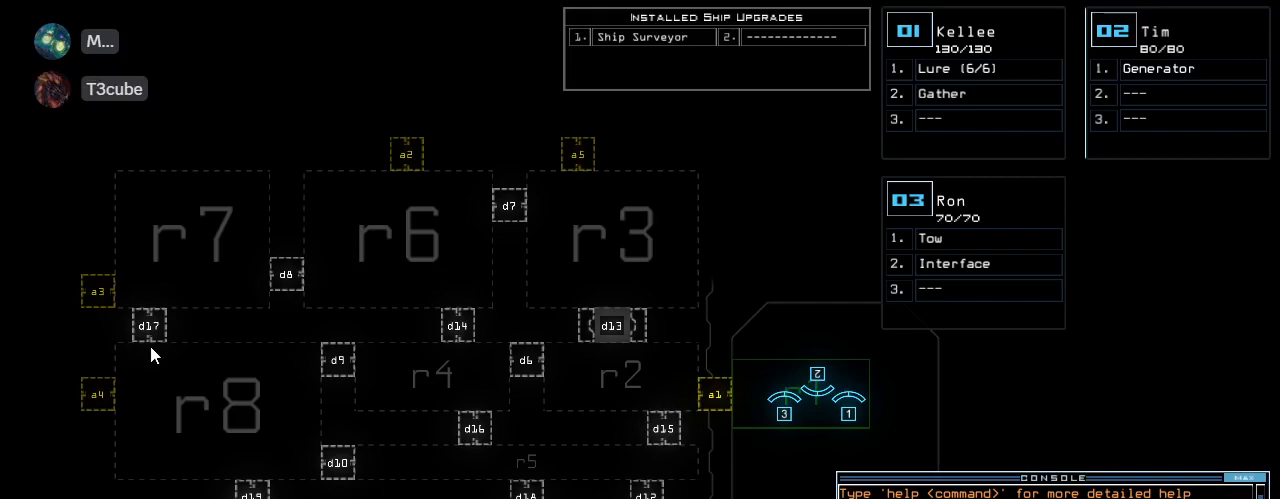
{"keys": [], "events": [[40, "a", "down"], [100, "a", "up"], [120, "space", "up"]]}
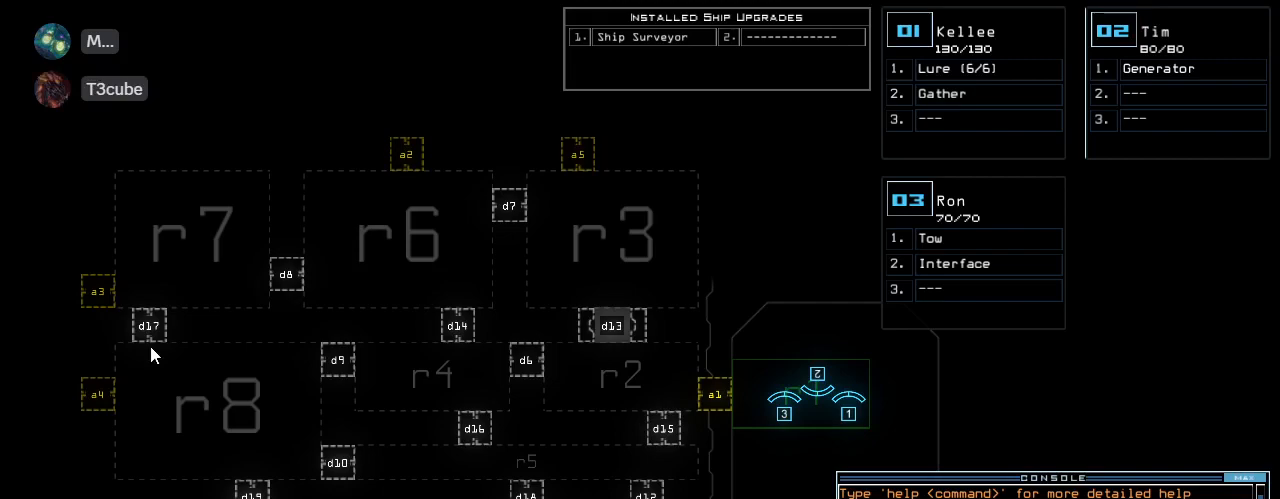
{"keys": [], "events": [[180, "backspace", "down"], [220, "backspace", "up"], [300, "backspace", "down"], [360, "backspace", "up"]]}
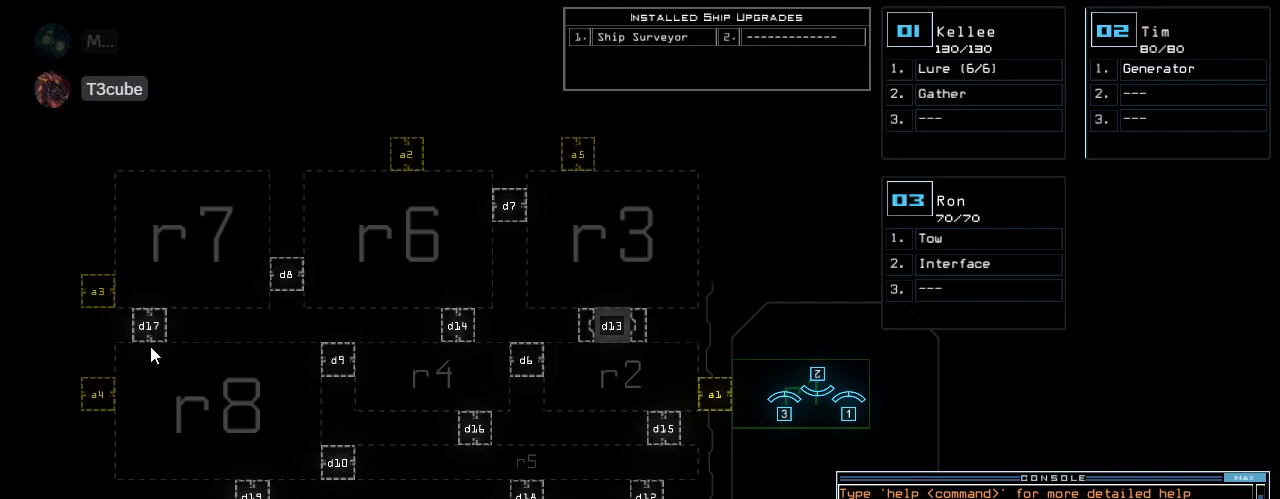
{"keys": ["a"], "events": [[180, "d", "down"], [300, "space", "down"], [320, "d", "up"], [380, "a", "down"], [460, "space", "up"]]}
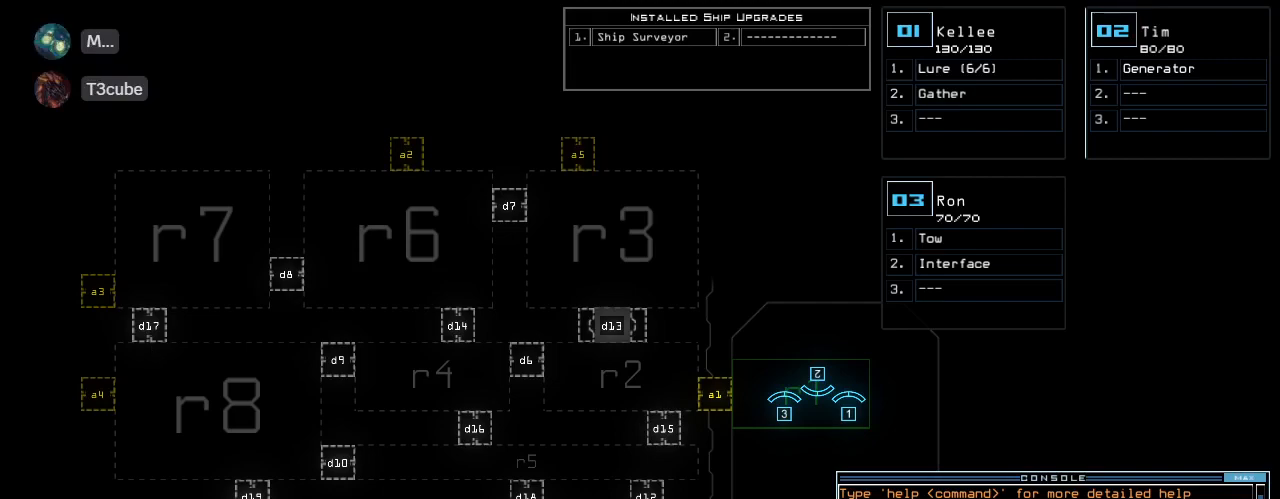
{"keys": [], "events": [[40, "a", "up"], [80, "3", "down"], [160, "3", "up"], [240, "return", "down"], [300, "return", "up"]]}
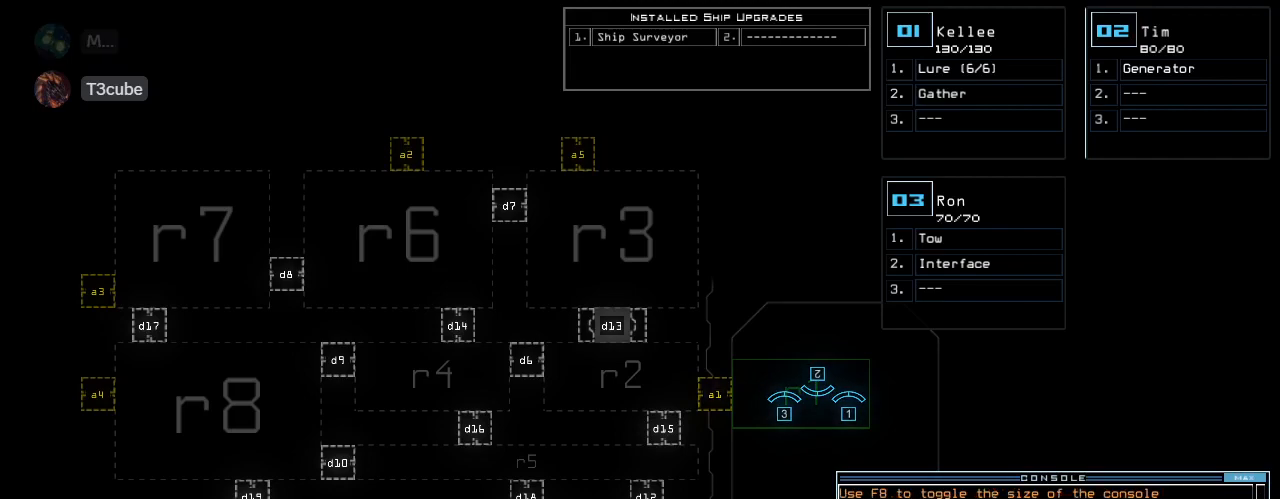
{"keys": [], "events": []}
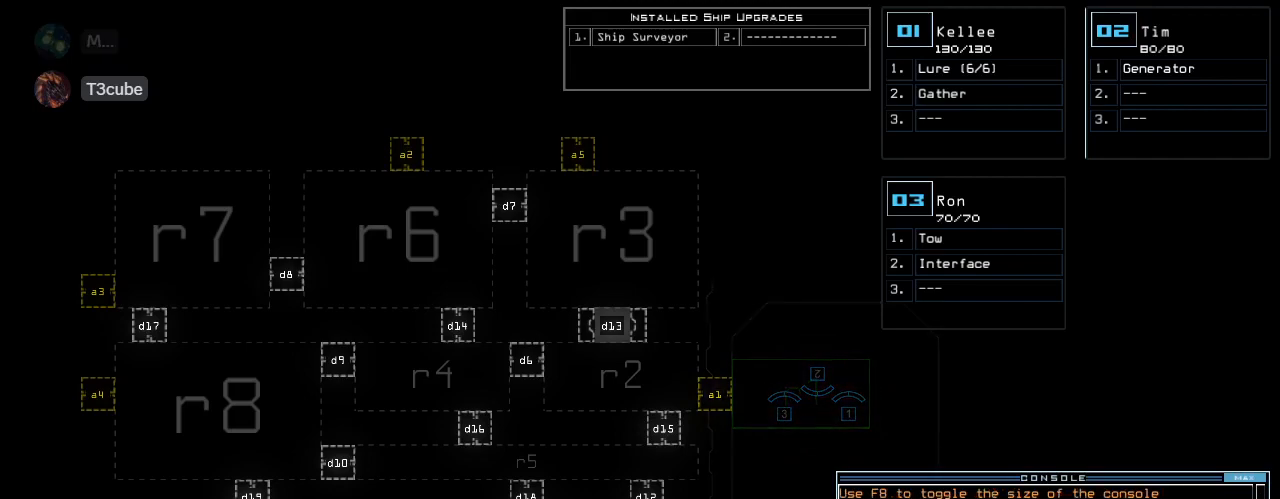
{"keys": [], "events": []}
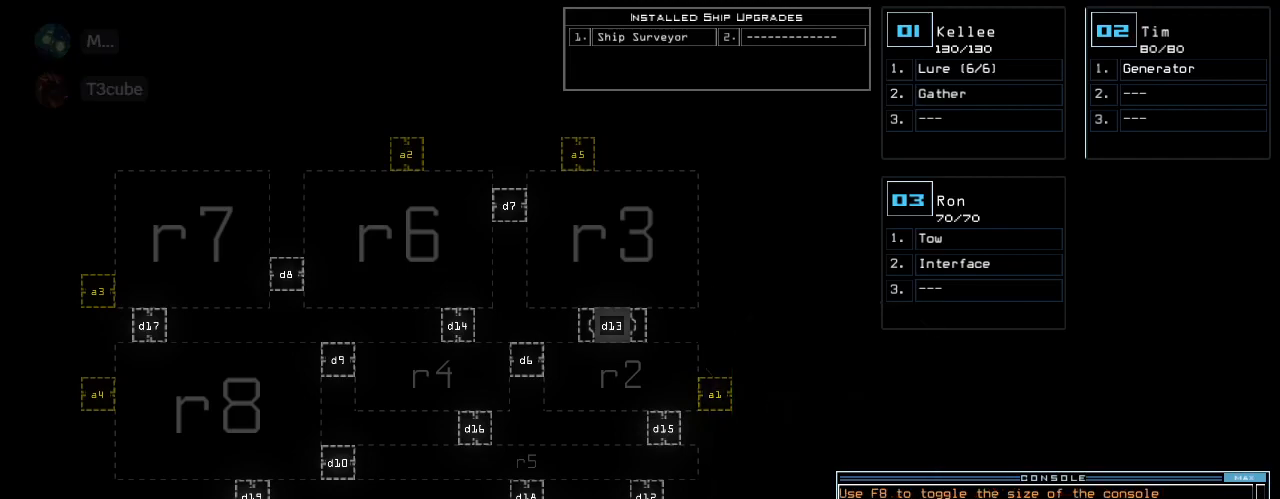
{"keys": [], "events": []}
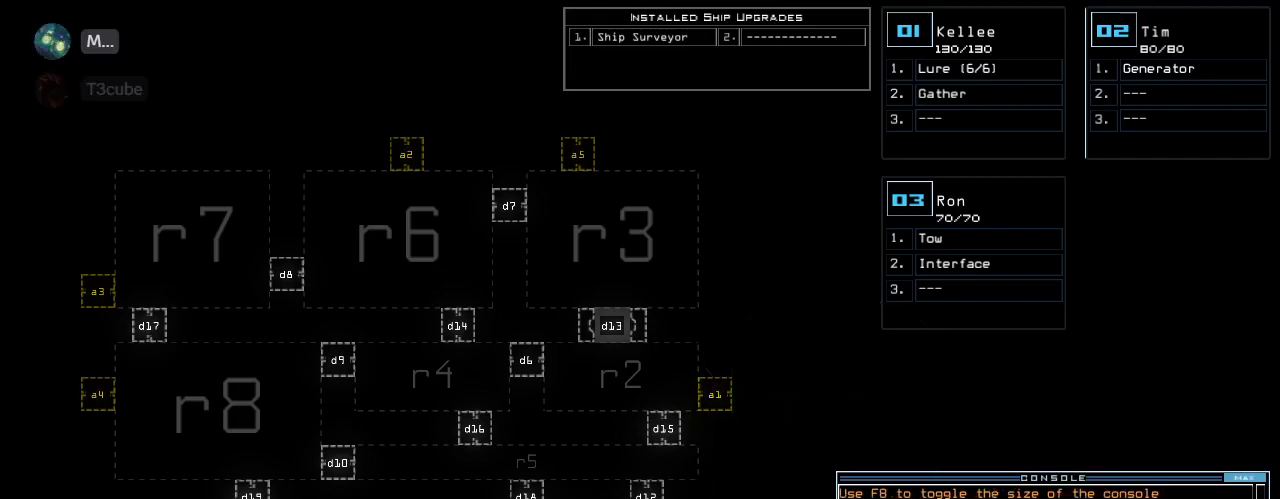
{"keys": [], "events": []}
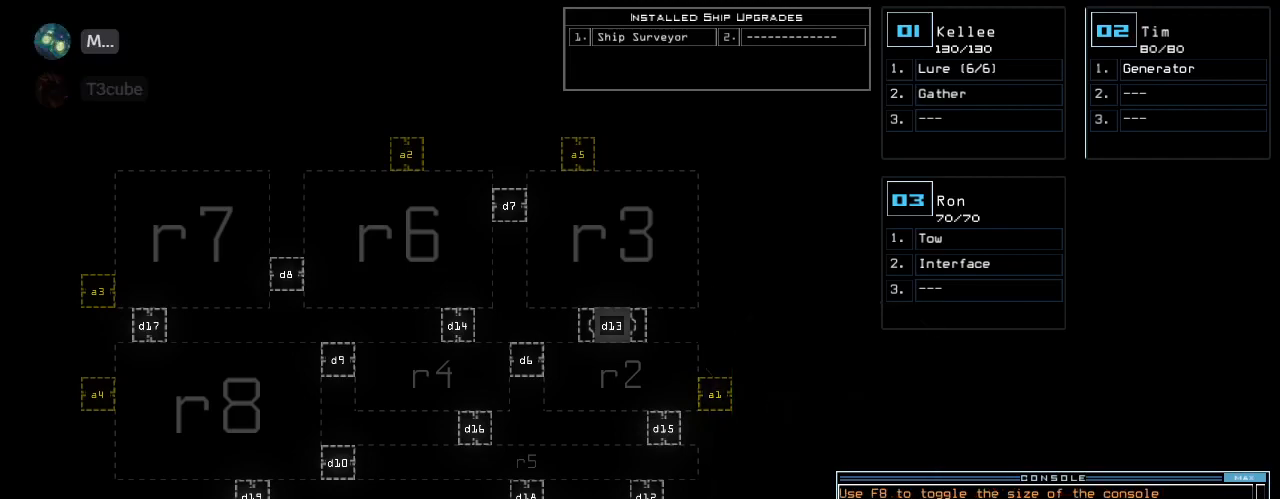
{"keys": [], "events": []}
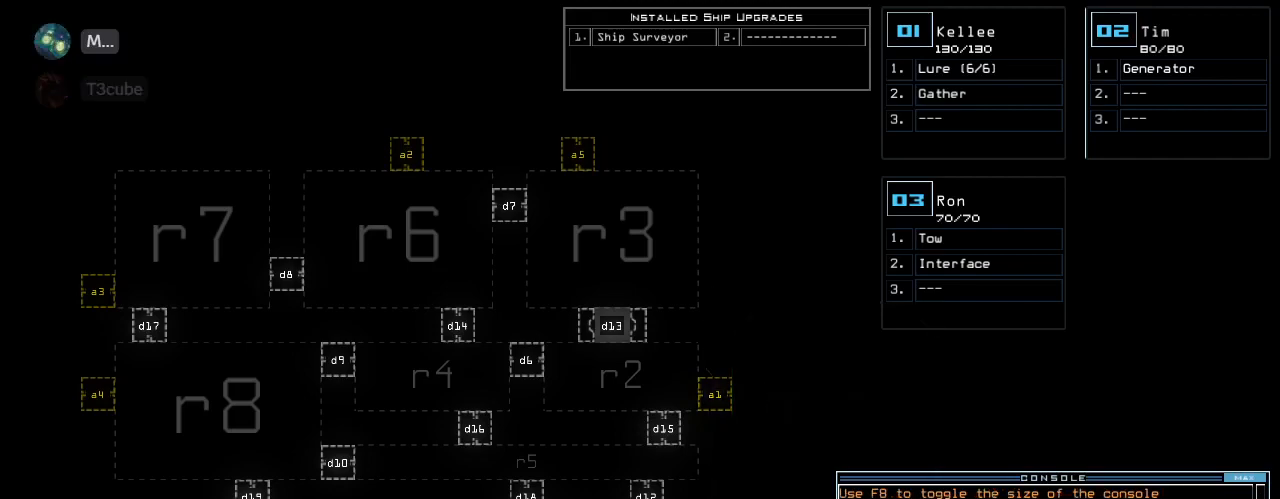
{"keys": [], "events": []}
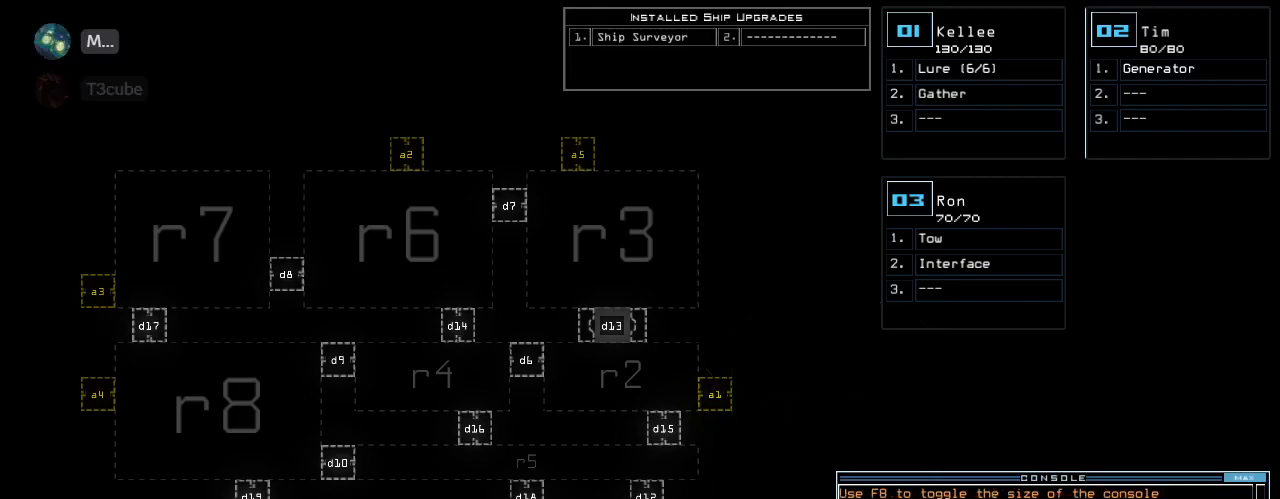
{"keys": [], "events": []}
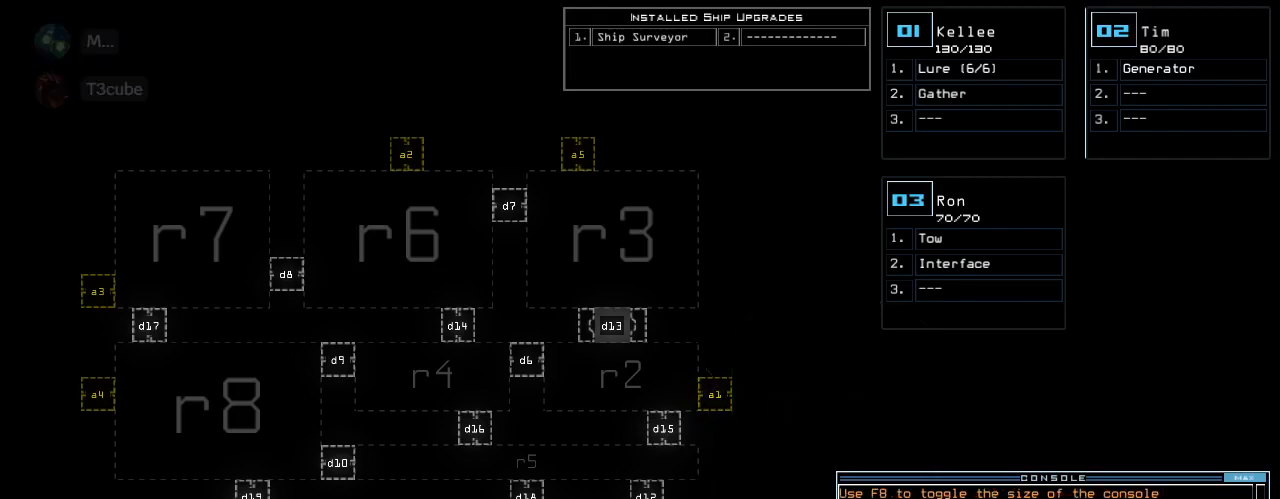
{"keys": [], "events": []}
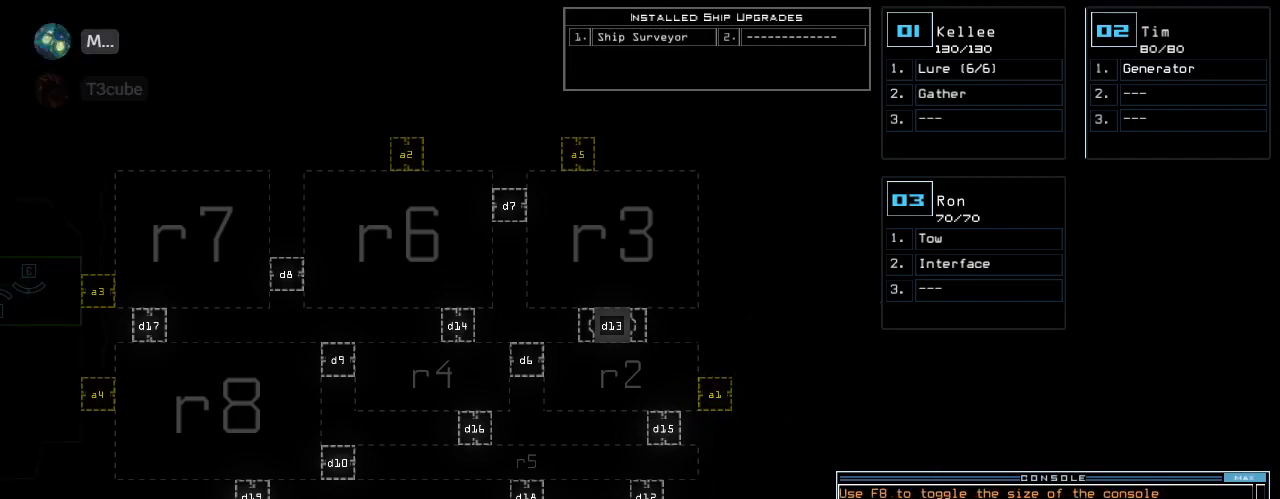
{"keys": ["left"], "events": [[440, "left", "down"]]}
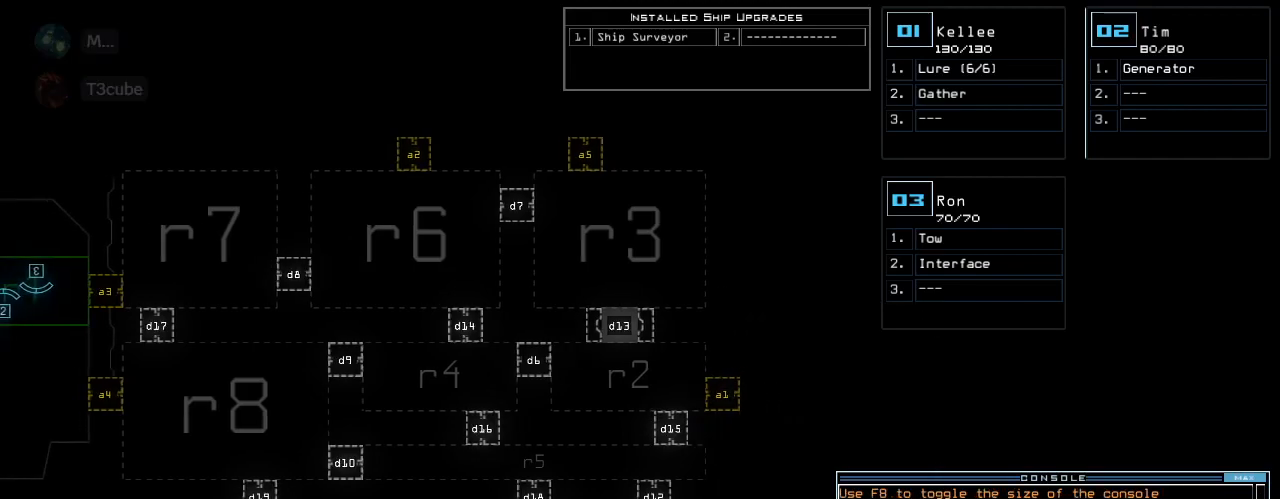
{"keys": [], "events": [[220, "left", "up"]]}
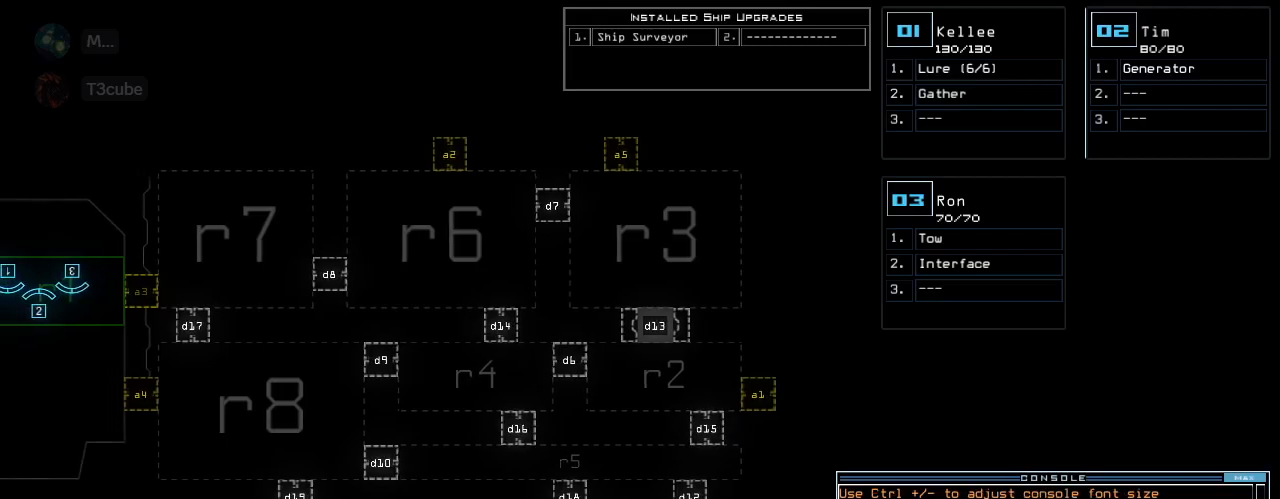
{"keys": ["e", "r"], "events": [[480, "r", "down"], [500, "e", "down"]]}
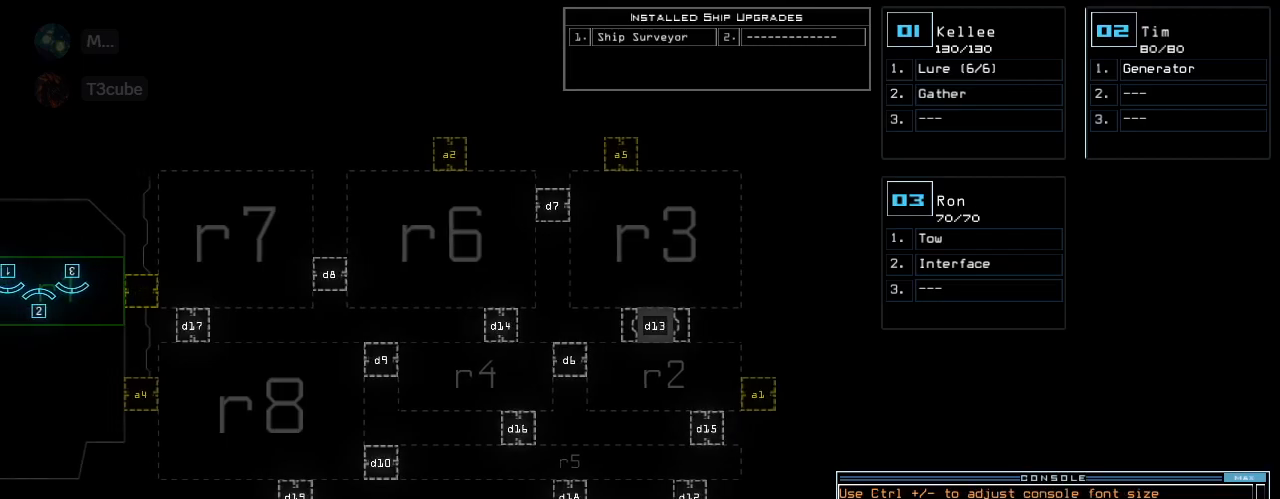
{"keys": ["3"], "events": [[80, "r", "up"], [120, "a", "down"], [140, "e", "up"], [220, "a", "up"], [260, "space", "down"], [380, "space", "up"], [500, "3", "down"]]}
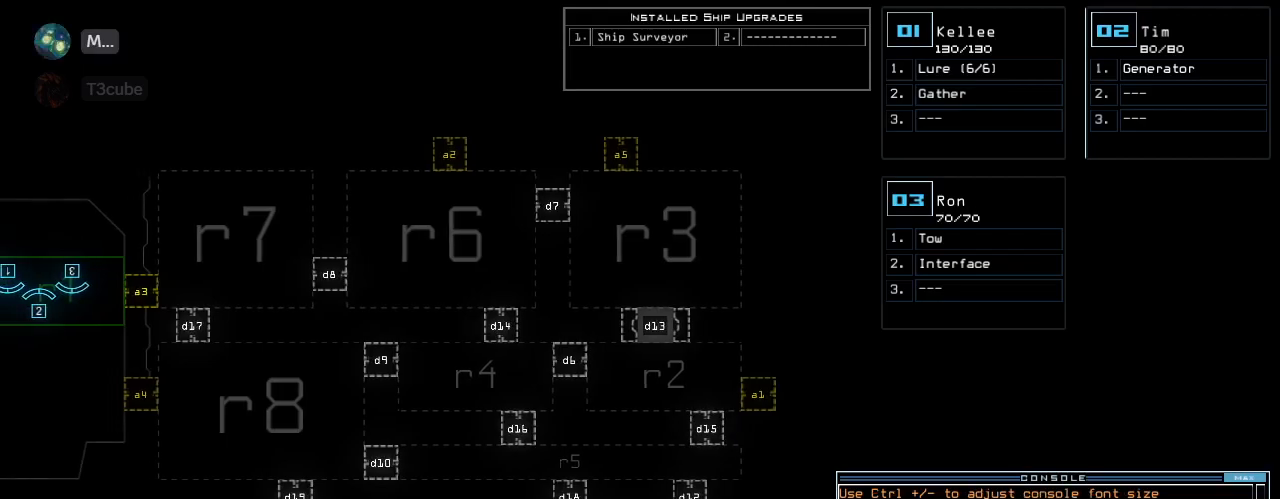
{"keys": ["e"], "events": [[80, "3", "up"], [80, "semicolon", "down"], [160, "semicolon", "up"], [460, "e", "down"]]}
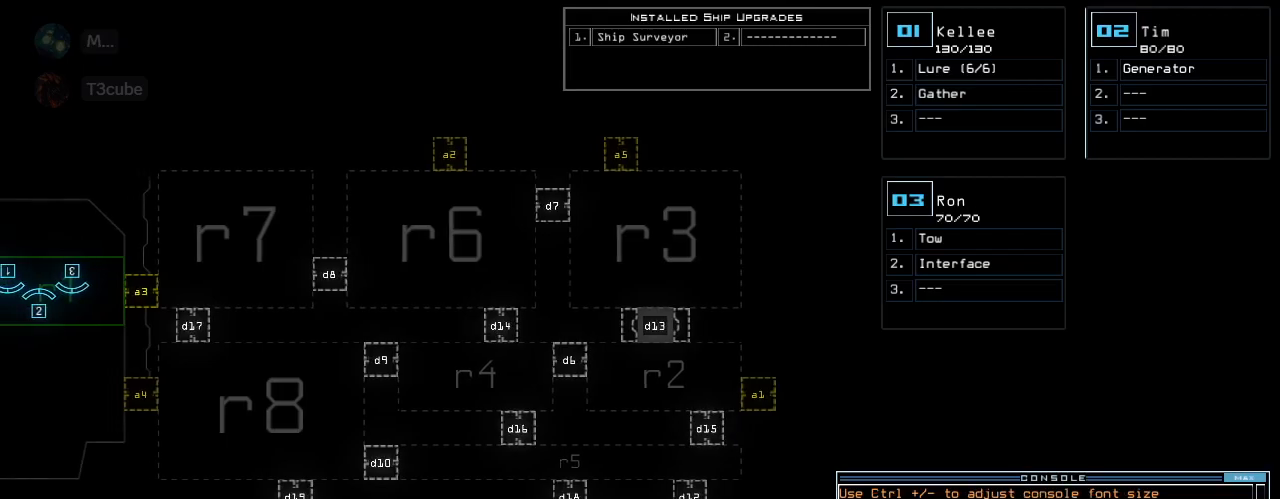
{"keys": [], "events": [[60, "t", "down"], [80, "e", "up"], [160, "space", "down"], [180, "t", "up"], [240, "space", "up"]]}
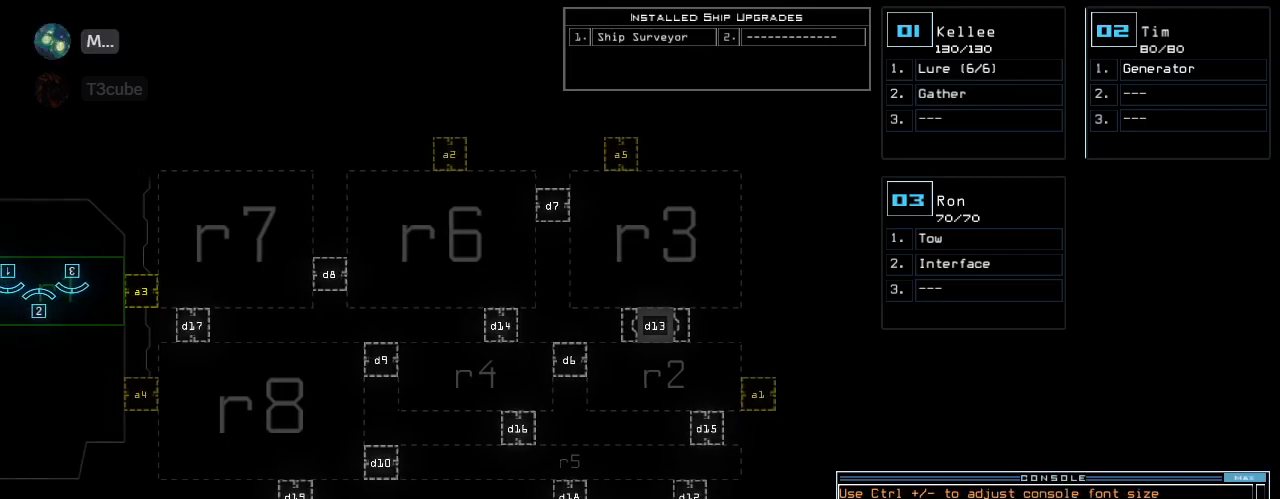
{"keys": [], "events": [[20, "backspace", "down"], [120, "backspace", "up"], [180, "backspace", "down"], [260, "backspace", "up"], [380, "backspace", "down"], [420, "backspace", "up"]]}
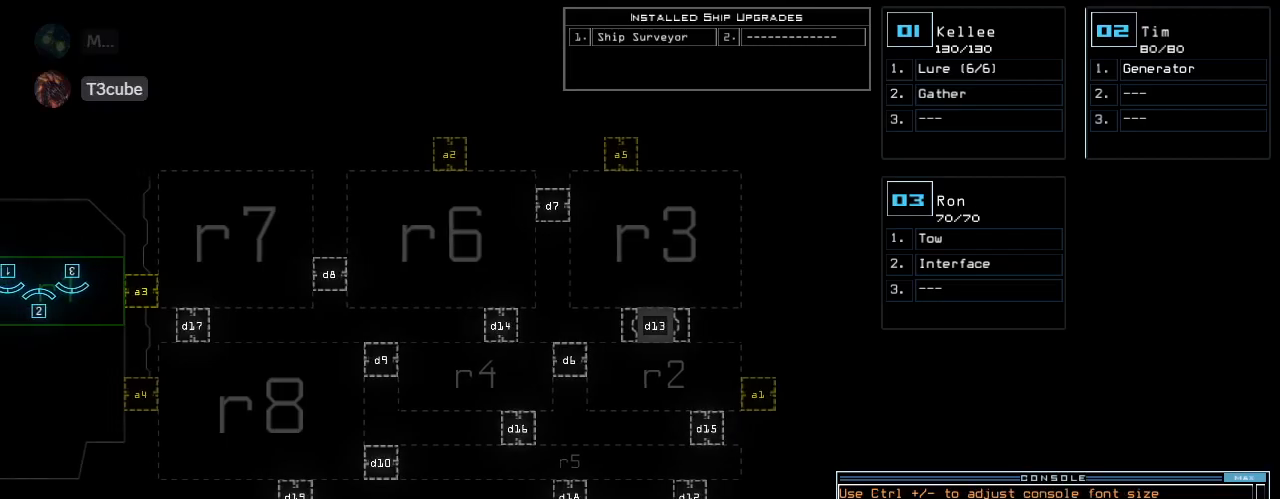
{"keys": ["2", "return"], "events": [[120, "s", "down"], [140, "e", "down"], [200, "t", "down"], [220, "s", "up"], [280, "e", "up"], [320, "space", "down"], [320, "t", "up"], [360, "space", "up"], [420, "2", "down"], [500, "return", "down"]]}
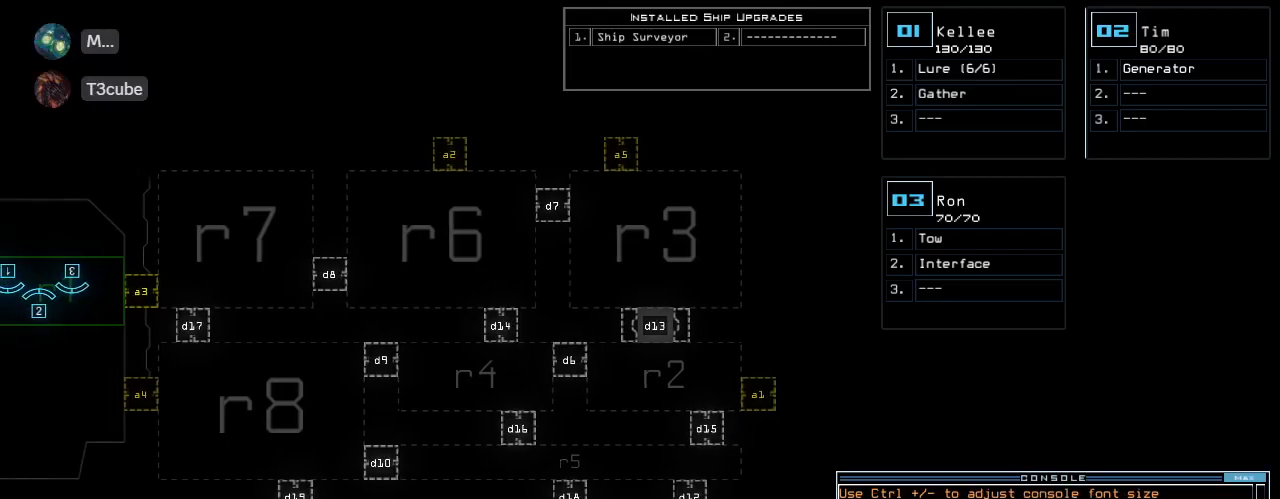
{"keys": [], "events": [[20, "2", "up"], [100, "return", "up"]]}